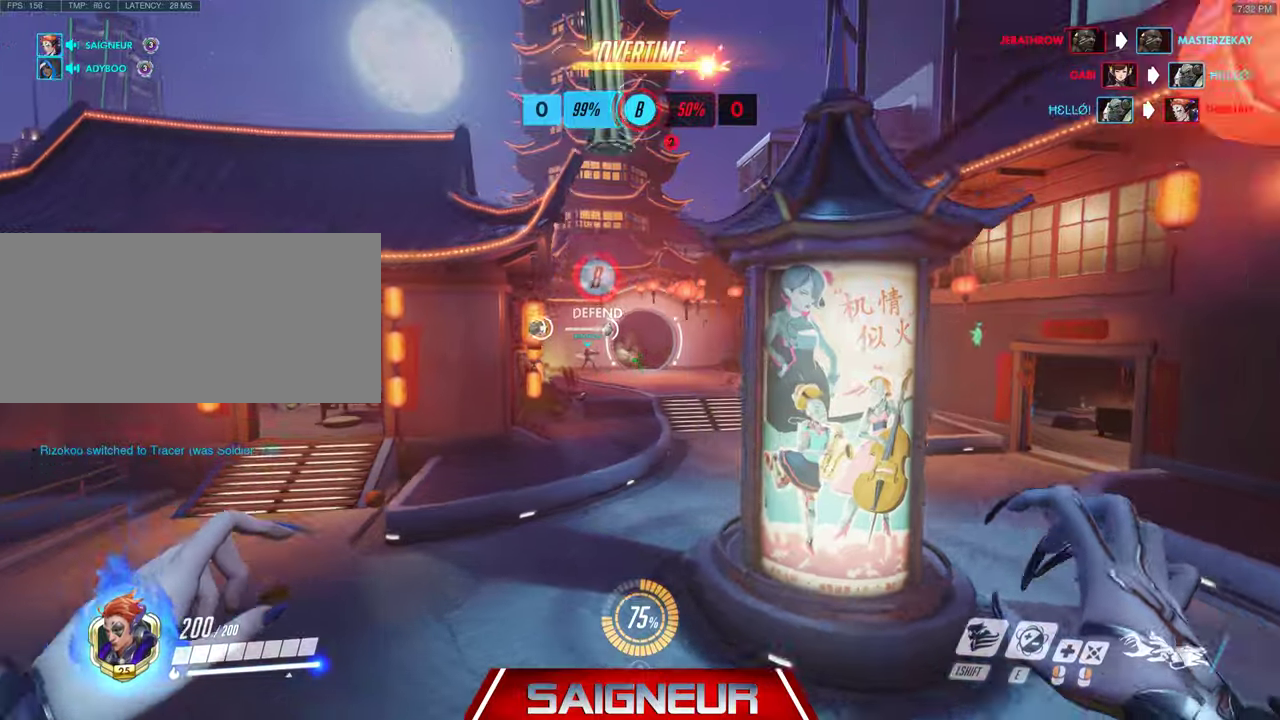
Gameplay with keyboard and mouse; each line is a JSON object with the keys and mouse buttons held at the frame after it. "events" lists presses ("down") and releases ("up") of "a", "ctrl", "d", "e", "f", "q", "r", "s", "shift", "space", "tab", "w", "mouse_left", "mouse_wheel", "mouse_right", "mouse_mb4" and "mouse_mb5" between this image and that frame as [ms after this image, input, new state], when the widget could be followed in between. "mouse_left", "mouse_wheel", "mouse_right", "mouse_mb4", "mouse_mb5" = the "left", "wheel", "right", "mb4", "mb5" buttons of the "mouse" list. No other keys are recorded. "wheel" means that the mouse wheel is clicked or scrolled. Mouse movement is not recorded.
{"keys": ["tab", "w"], "mouse": [], "events": [[100, "space", "up"], [334, "a", "up"], [467, "tab", "down"]]}
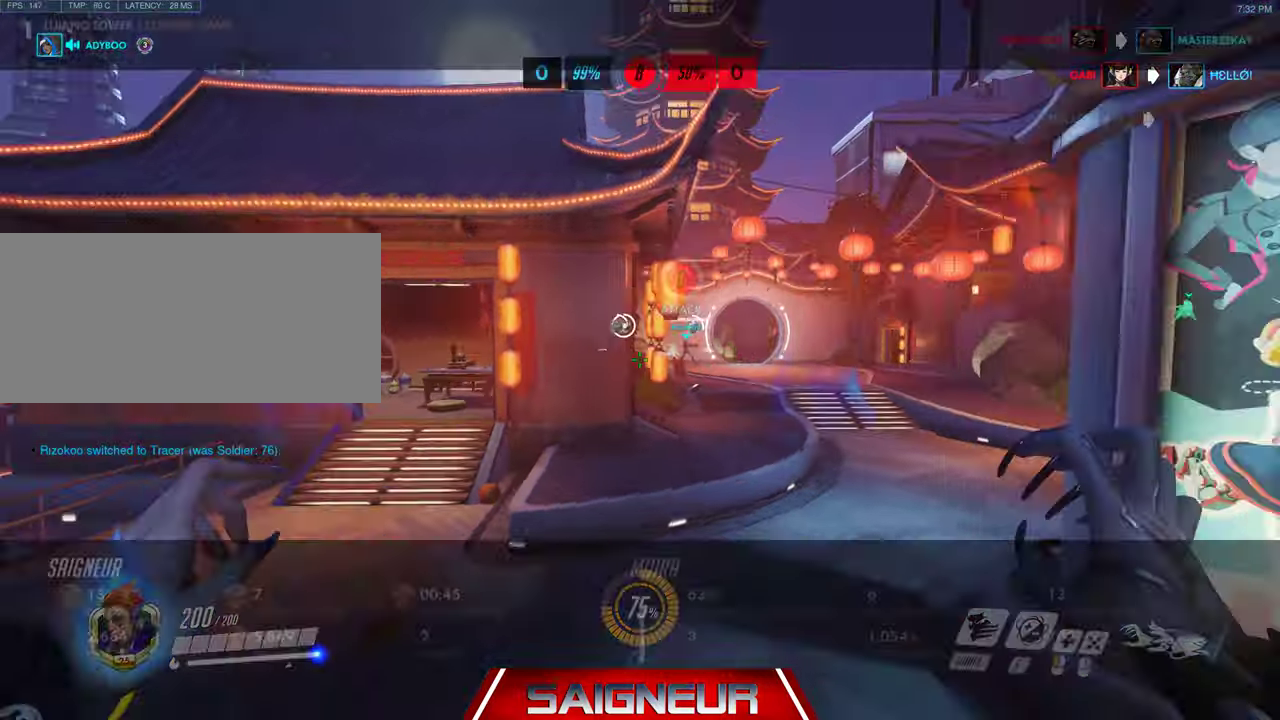
{"keys": ["tab", "w"], "mouse": [], "events": []}
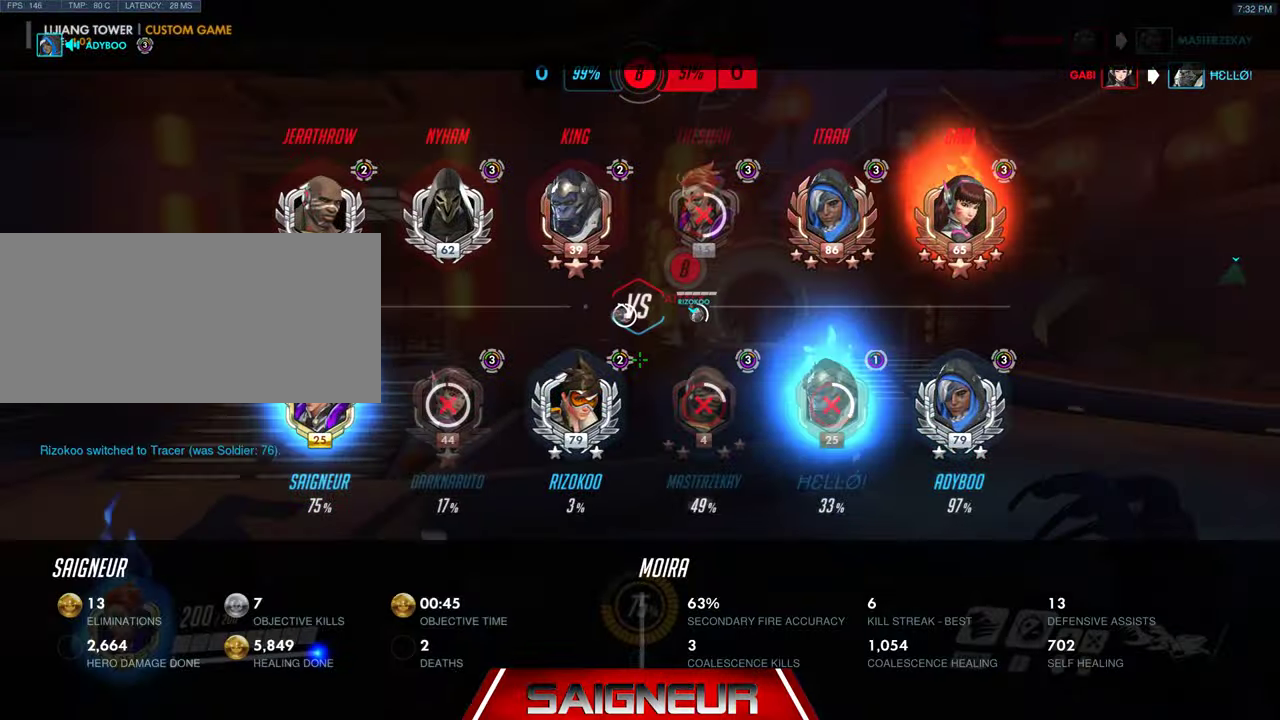
{"keys": ["a", "w"], "mouse": [], "events": [[167, "space", "down"], [234, "tab", "up"], [367, "a", "down"], [367, "space", "up"]]}
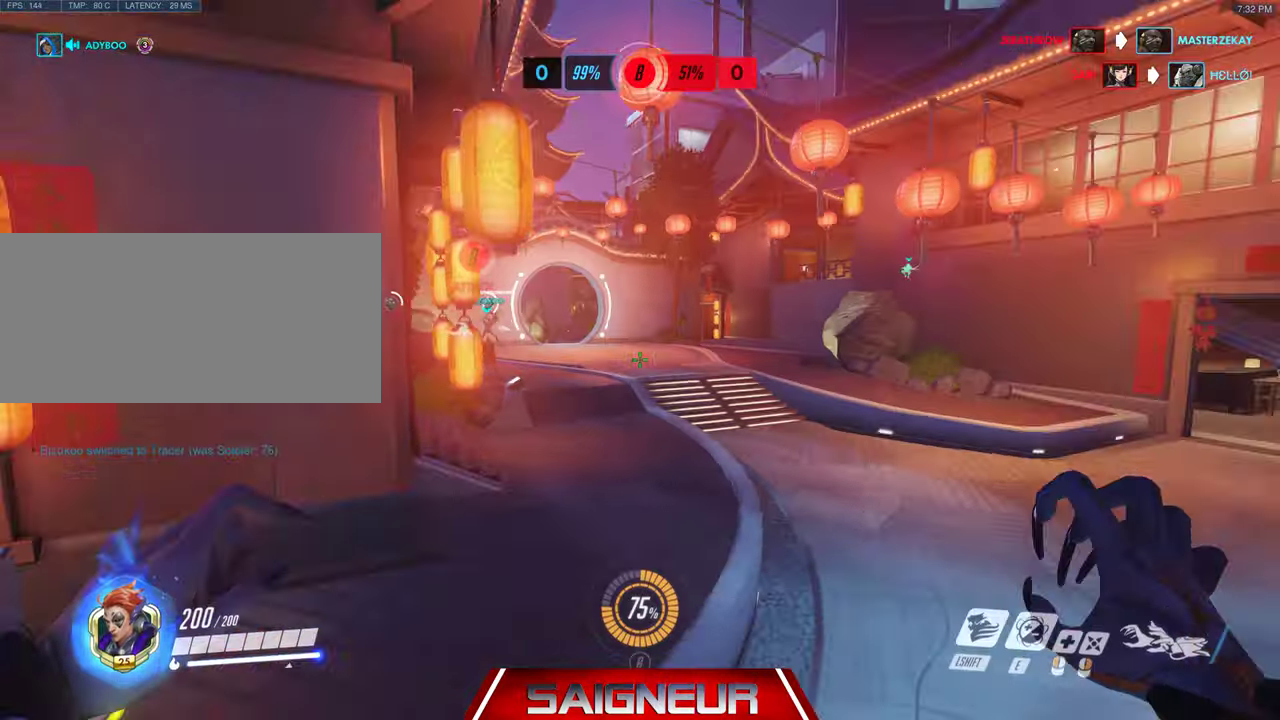
{"keys": ["a"], "mouse": [], "events": [[67, "mouse_right", "down"], [134, "mouse_right", "up"], [234, "w", "up"]]}
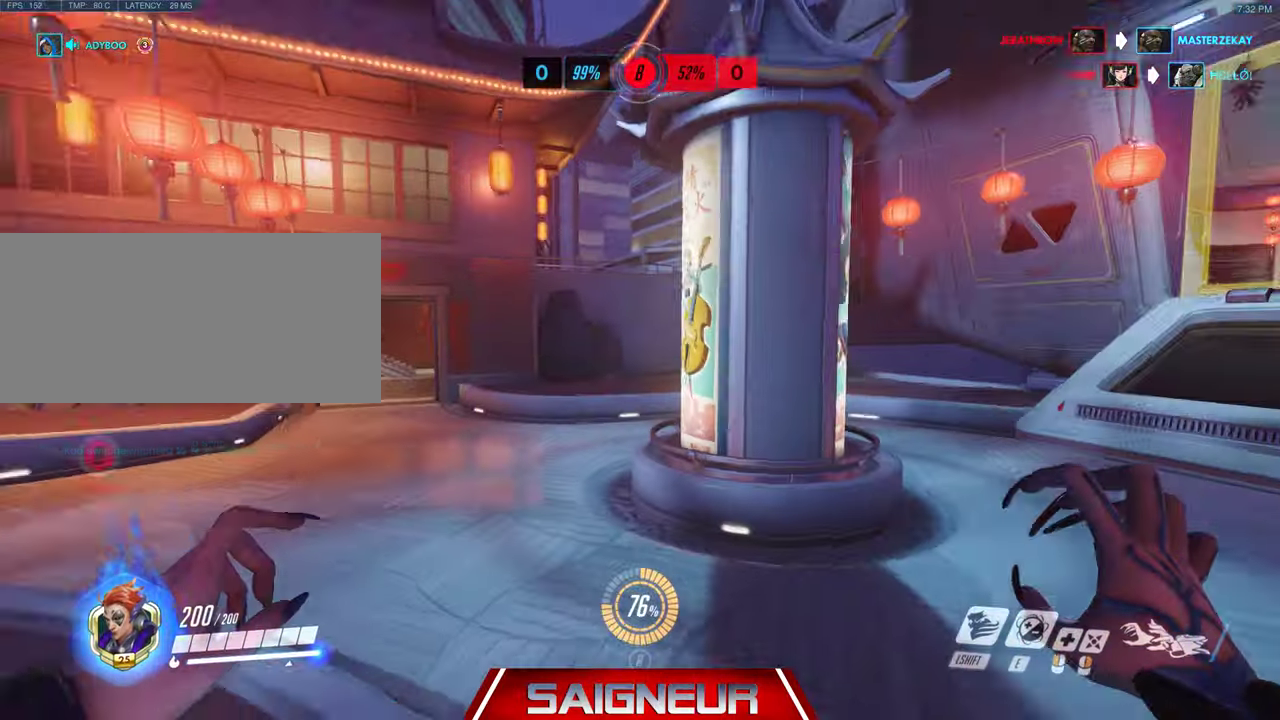
{"keys": ["d", "s"], "mouse": [], "events": [[34, "a", "up"], [100, "a", "down"], [200, "s", "down"], [334, "a", "up"], [434, "d", "down"]]}
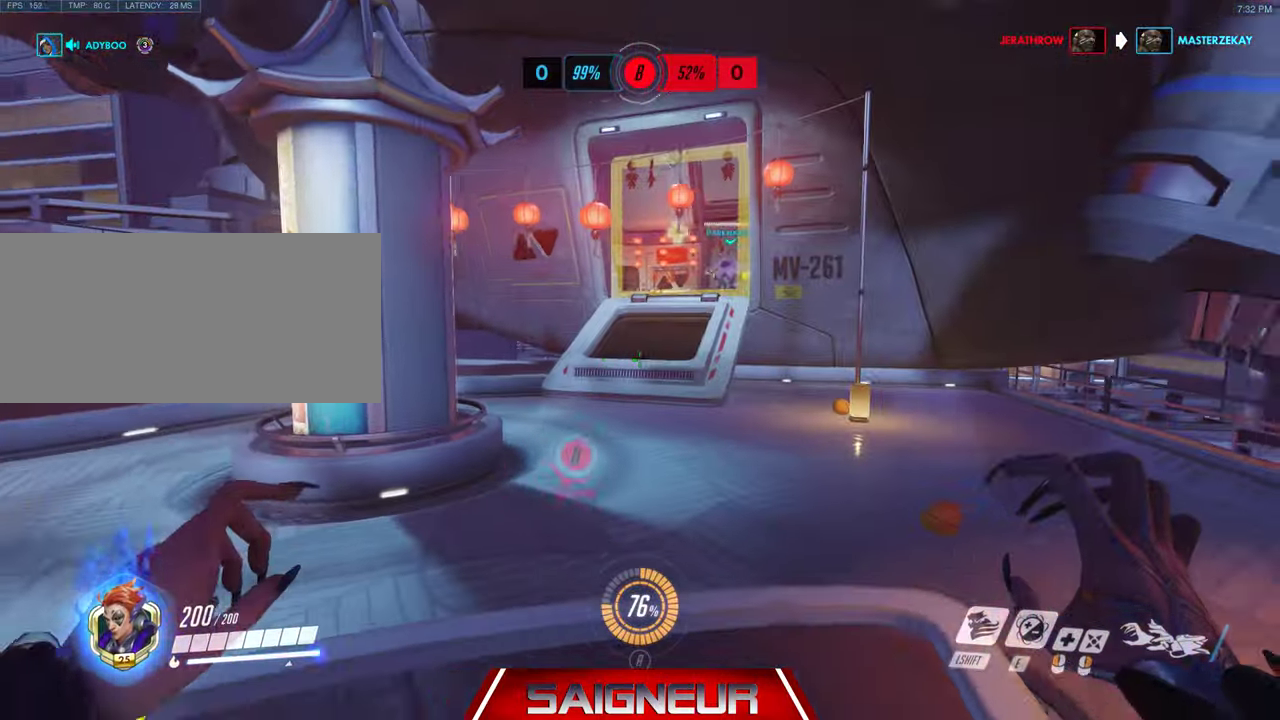
{"keys": ["a", "d"], "mouse": [], "events": [[34, "a", "down"], [100, "d", "up"], [100, "s", "up"], [167, "a", "up"], [200, "d", "down"], [334, "a", "down"], [367, "d", "up"], [500, "d", "down"]]}
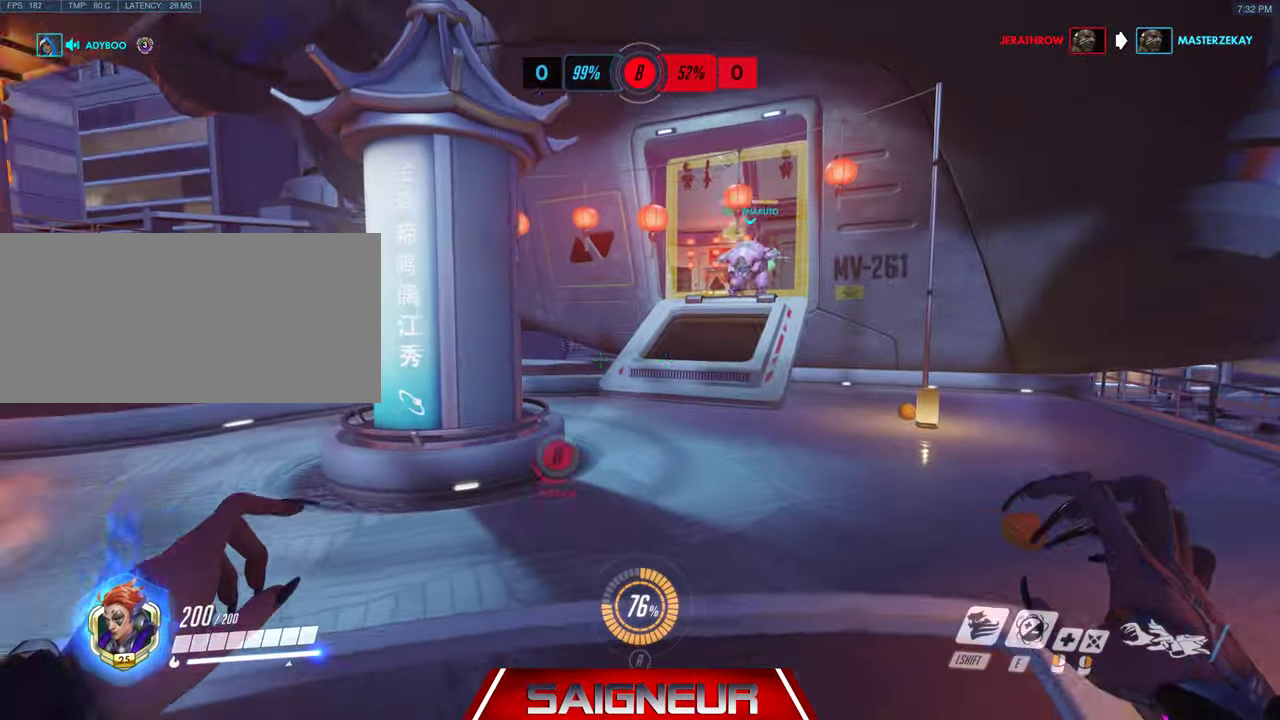
{"keys": [], "mouse": [], "events": [[34, "a", "up"], [167, "a", "down"], [200, "d", "up"], [334, "a", "up"], [334, "d", "down"], [500, "d", "up"]]}
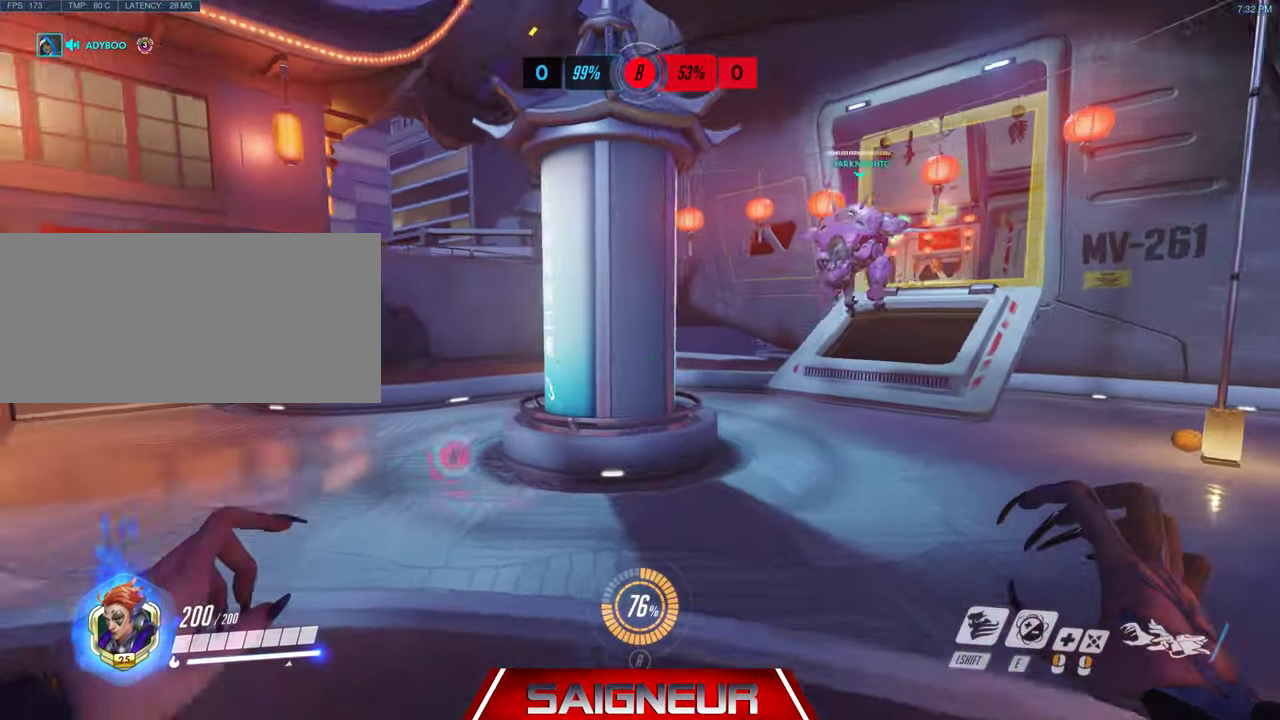
{"keys": [], "mouse": [], "events": [[67, "a", "down"], [234, "a", "up"]]}
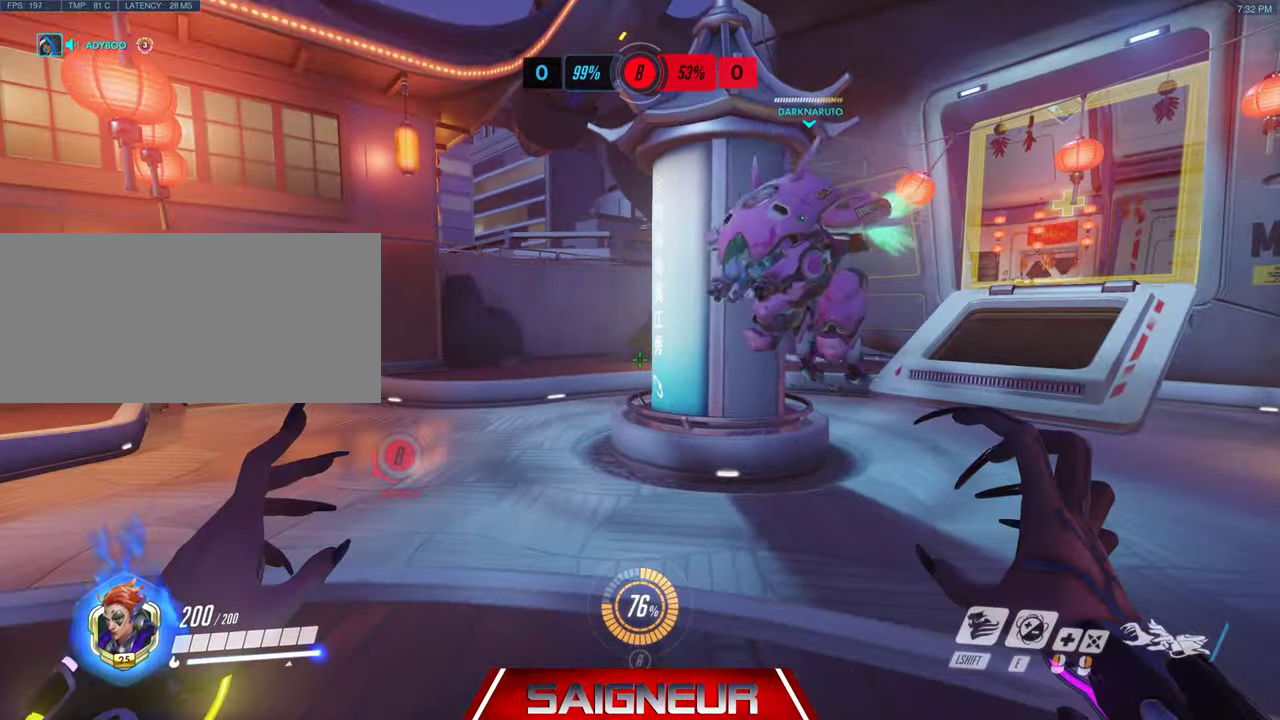
{"keys": ["w"], "mouse": [], "events": [[200, "d", "down"], [334, "w", "down"], [467, "d", "up"]]}
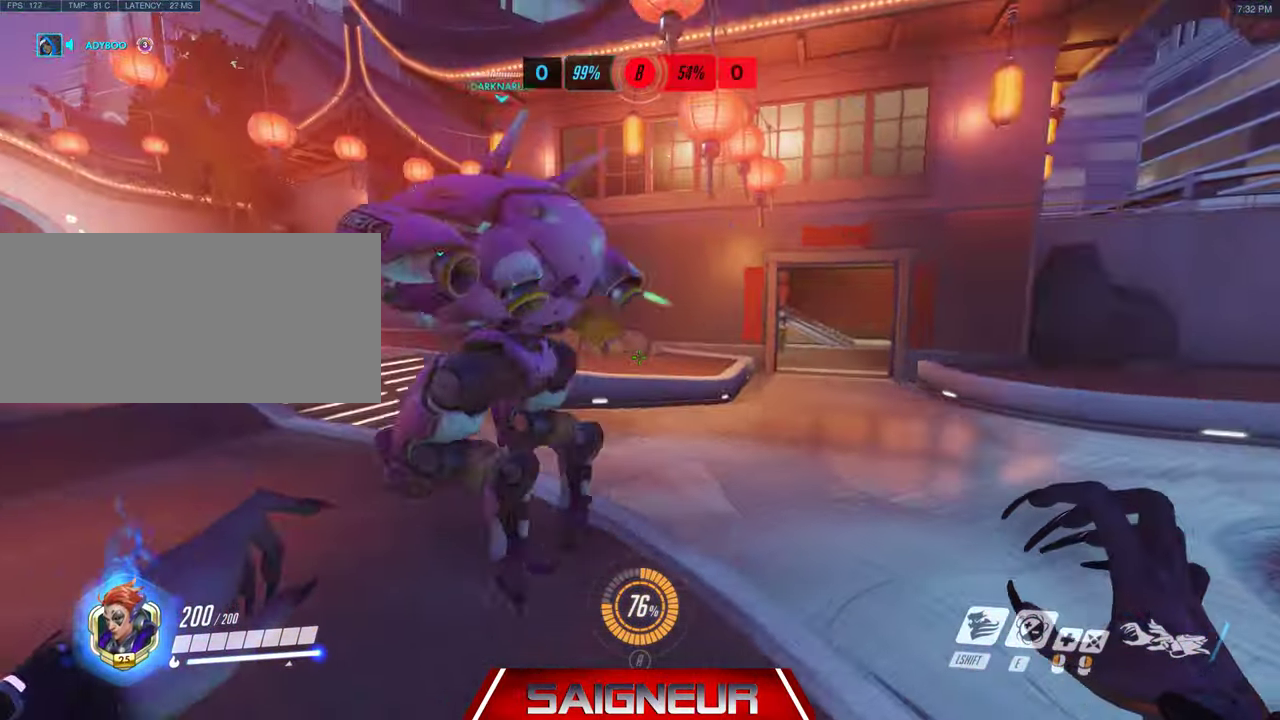
{"keys": ["w"], "mouse": []}
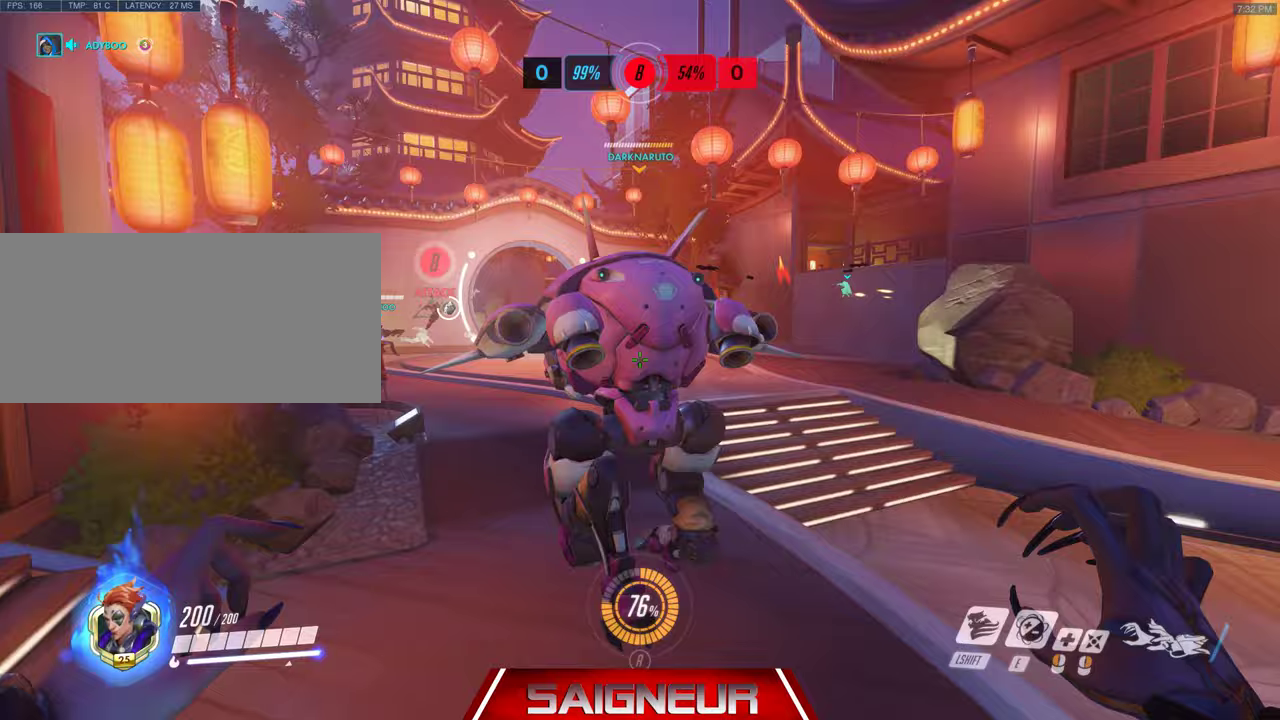
{"keys": ["a", "d", "w"], "mouse": [], "events": [[33, "a", "down"], [100, "d", "down"], [200, "d", "up"], [300, "a", "up"], [400, "d", "down"], [500, "a", "down"]]}
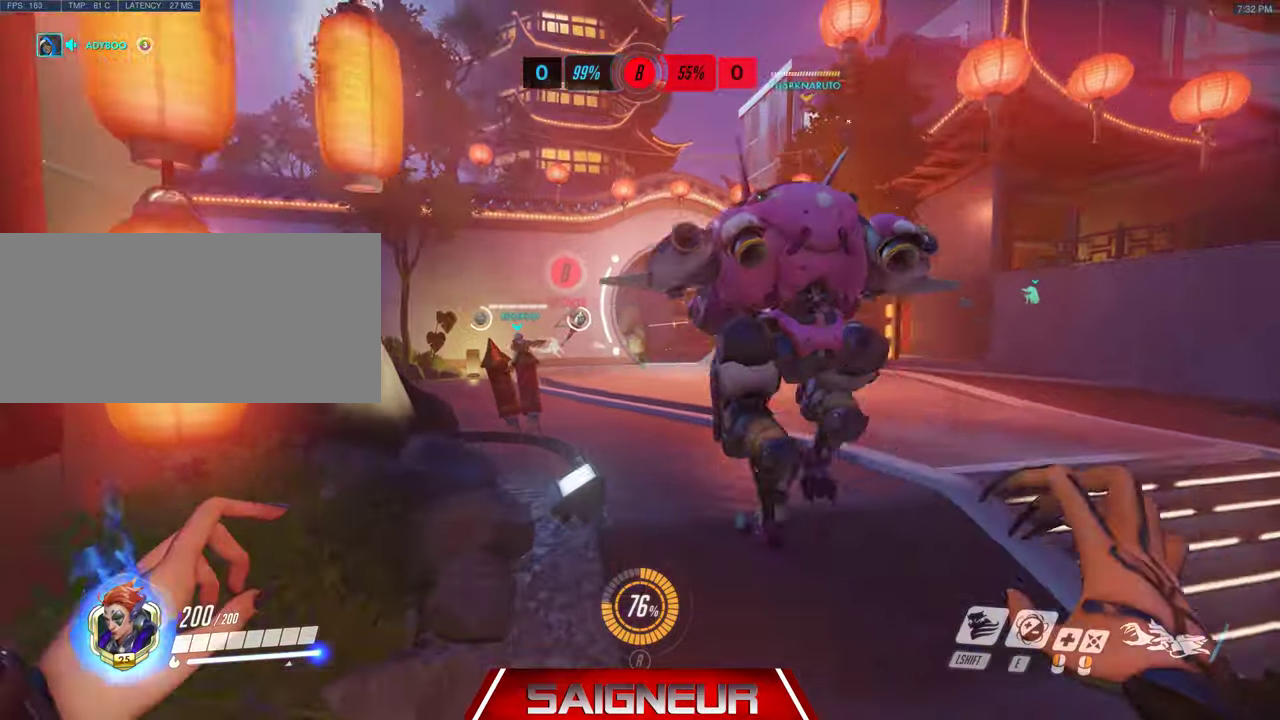
{"keys": ["w"], "mouse": []}
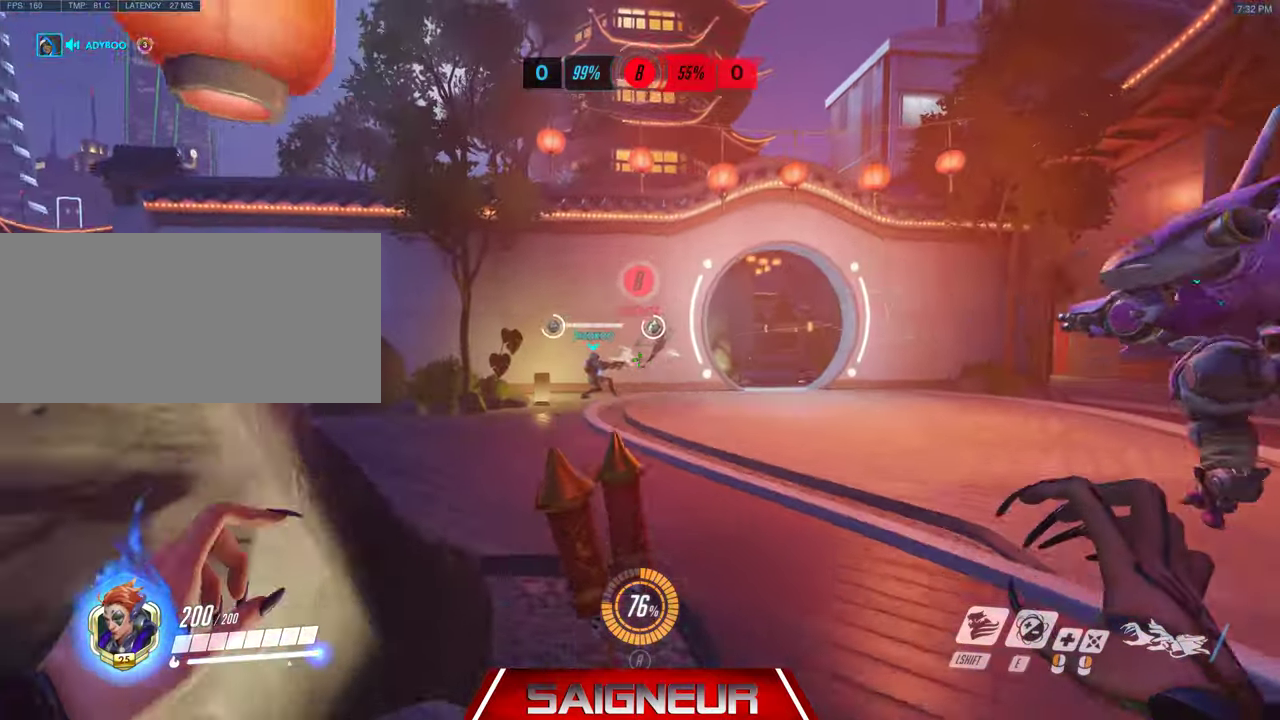
{"keys": ["tab", "w"], "mouse": [], "events": [[233, "tab", "down"]]}
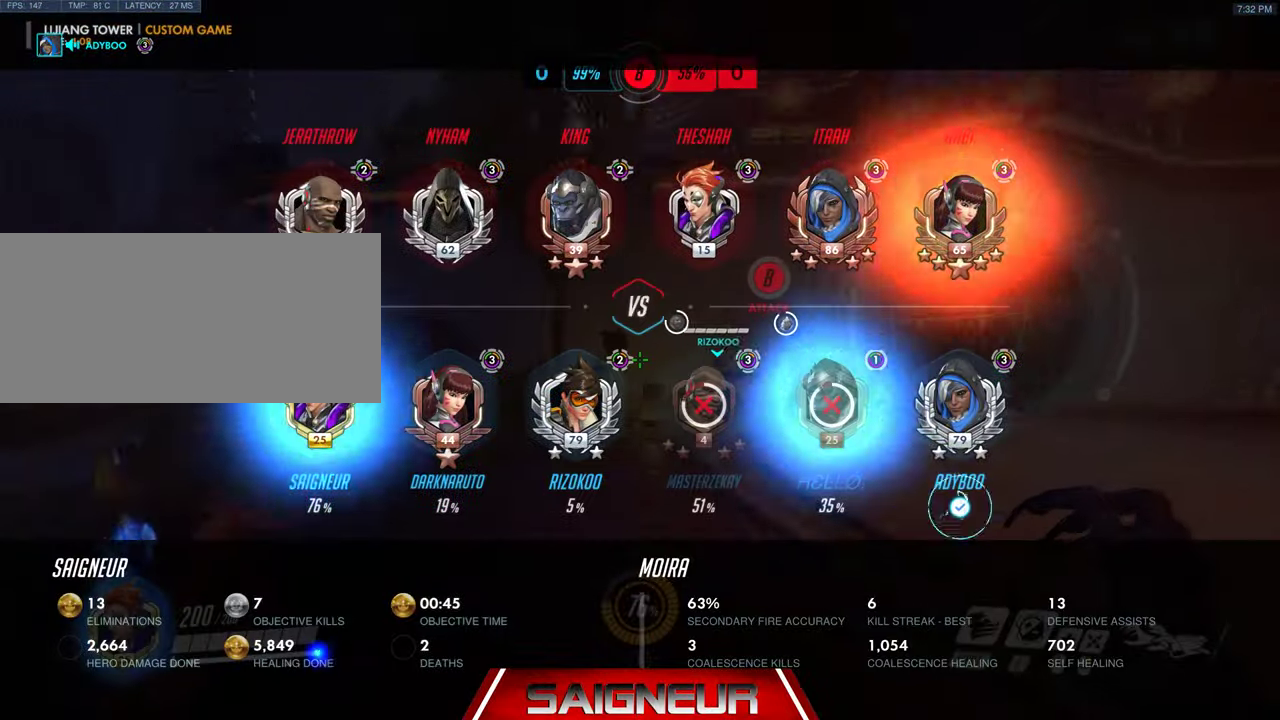
{"keys": ["a"], "mouse": [], "events": [[300, "tab", "up"], [433, "a", "down"], [500, "w", "up"]]}
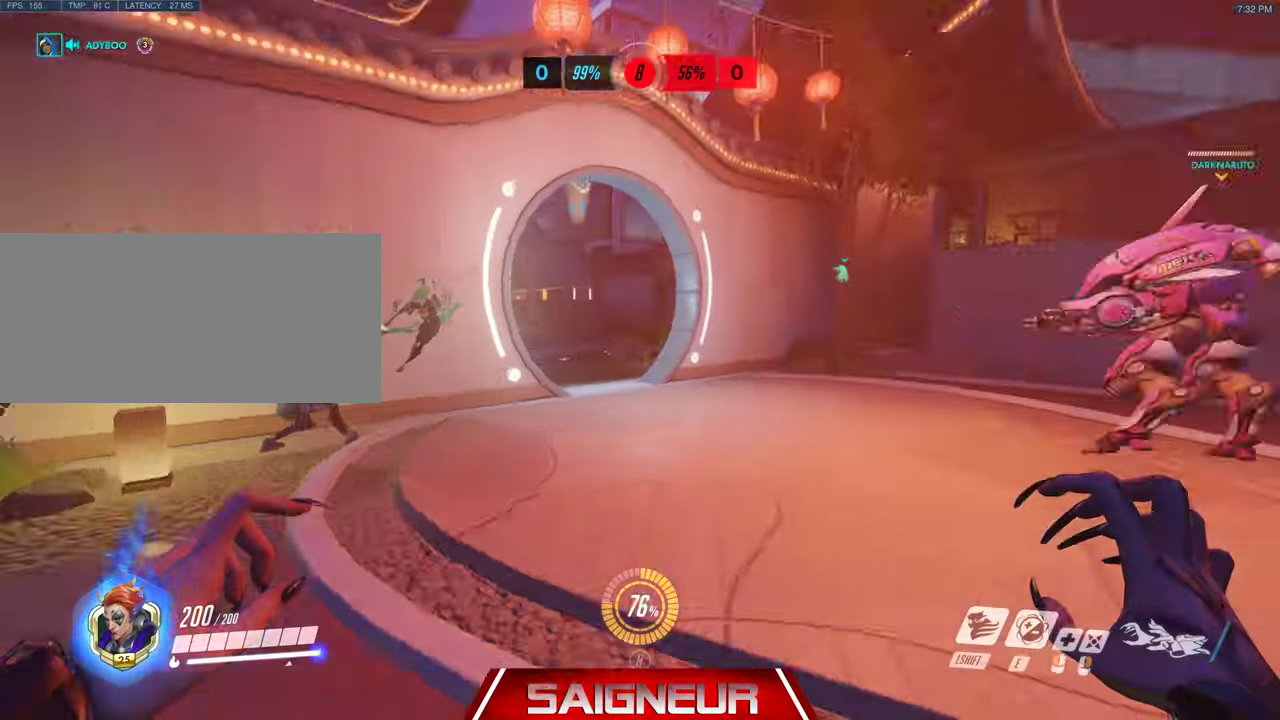
{"keys": ["a"], "mouse": ["left"], "events": [[500, "mouse_left", "down"]]}
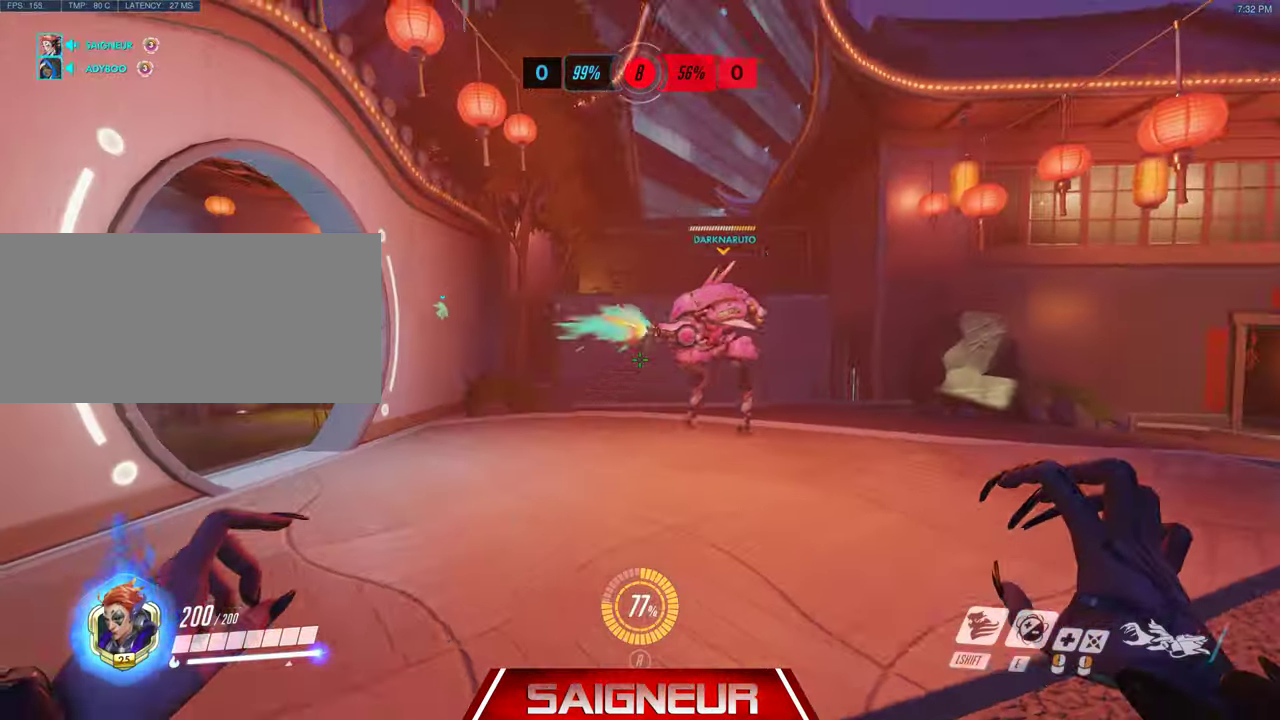
{"keys": ["d"], "mouse": [], "events": [[33, "a", "up"], [67, "d", "down"], [67, "w", "down"], [133, "d", "up"], [167, "w", "up"], [300, "a", "down"], [333, "mouse_left", "up"], [500, "a", "up"], [500, "d", "down"]]}
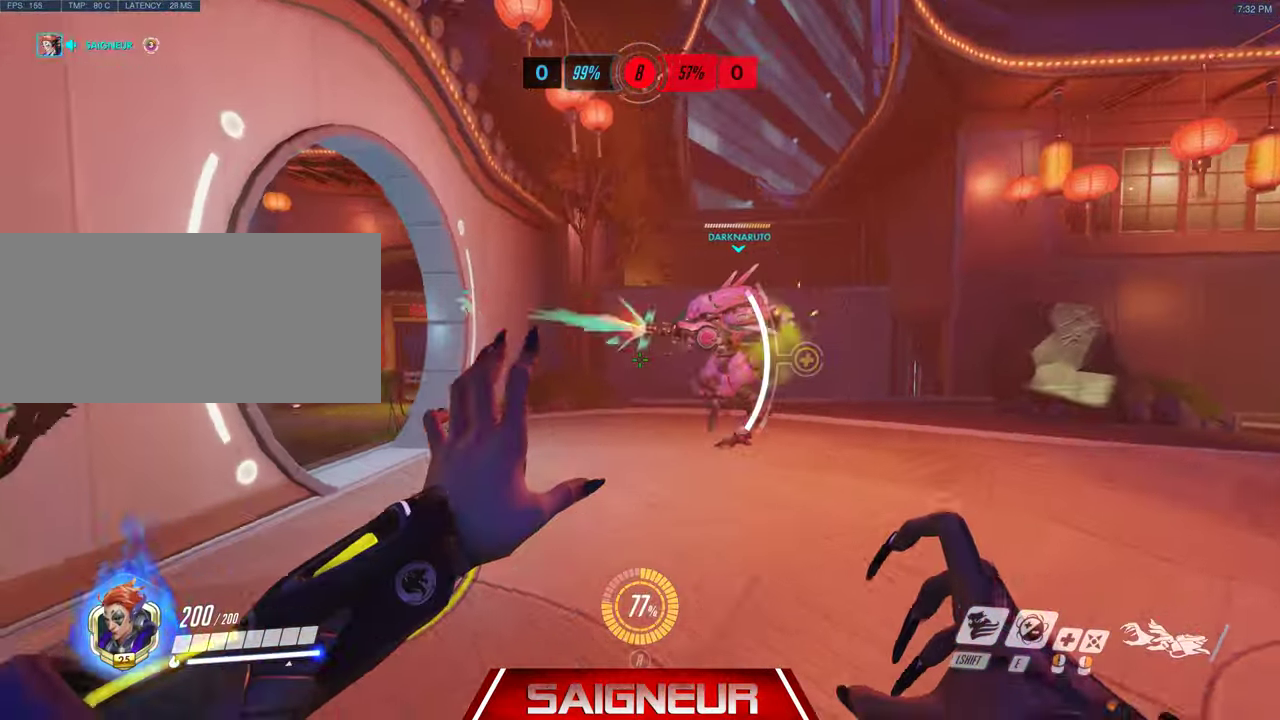
{"keys": ["d"], "mouse": [], "events": [[200, "a", "down"], [200, "s", "down"], [233, "d", "up"], [433, "d", "down"], [433, "s", "up"], [467, "a", "up"]]}
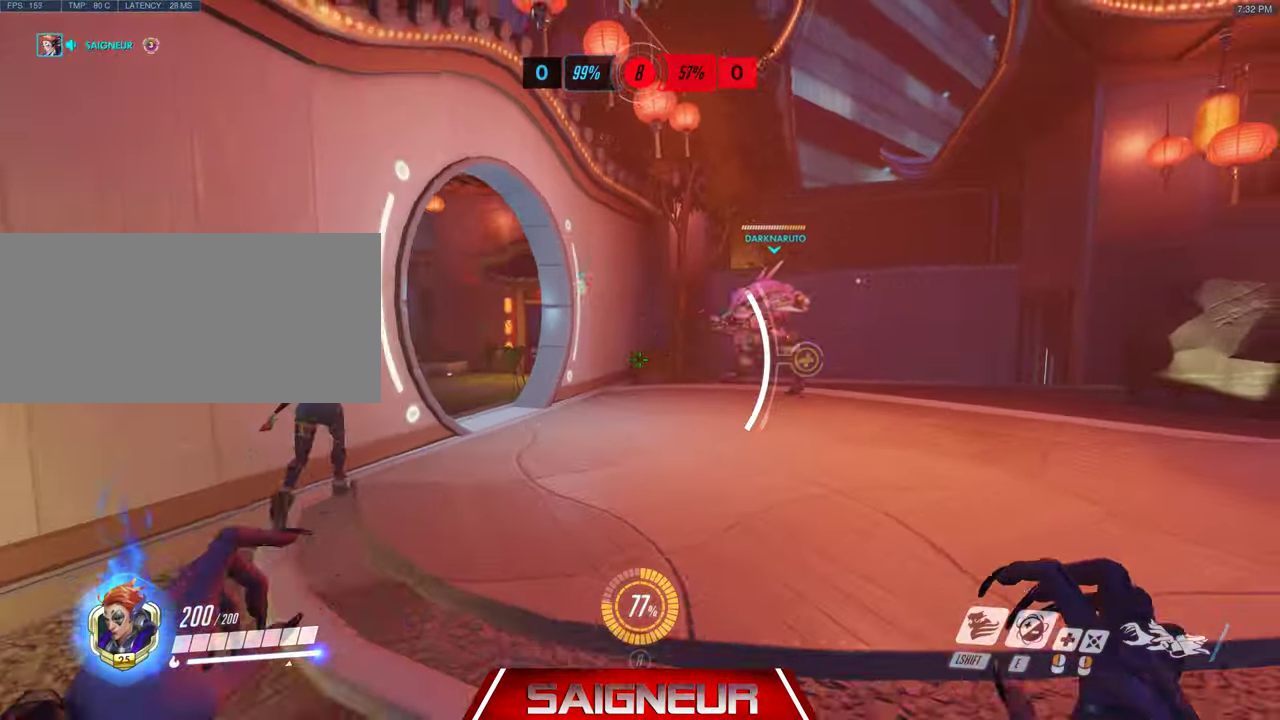
{"keys": ["a", "w"], "mouse": [], "events": [[133, "a", "down"], [133, "d", "up"], [200, "w", "down"]]}
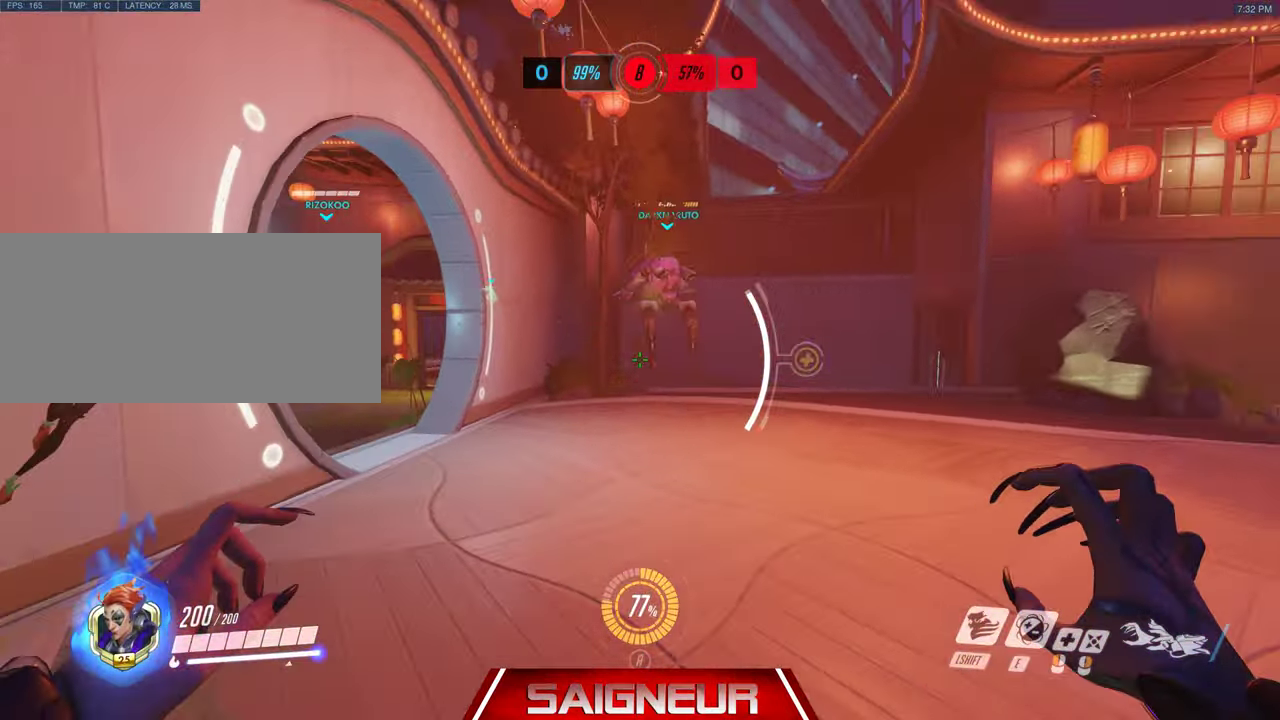
{"keys": ["d"], "mouse": [], "events": [[67, "w", "up"], [433, "a", "up"], [433, "d", "down"]]}
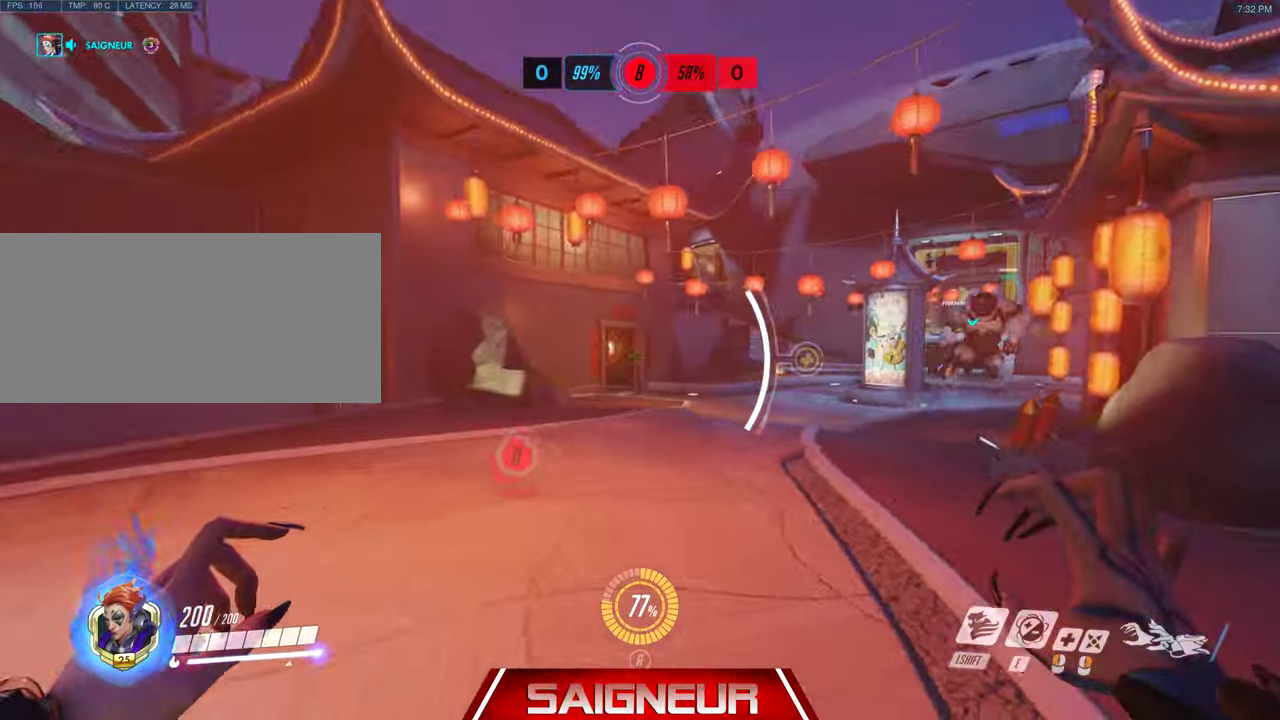
{"keys": ["w"], "mouse": [], "events": [[167, "a", "down"], [167, "w", "down"], [200, "d", "up"], [400, "d", "down"], [433, "a", "up"], [433, "d", "up"]]}
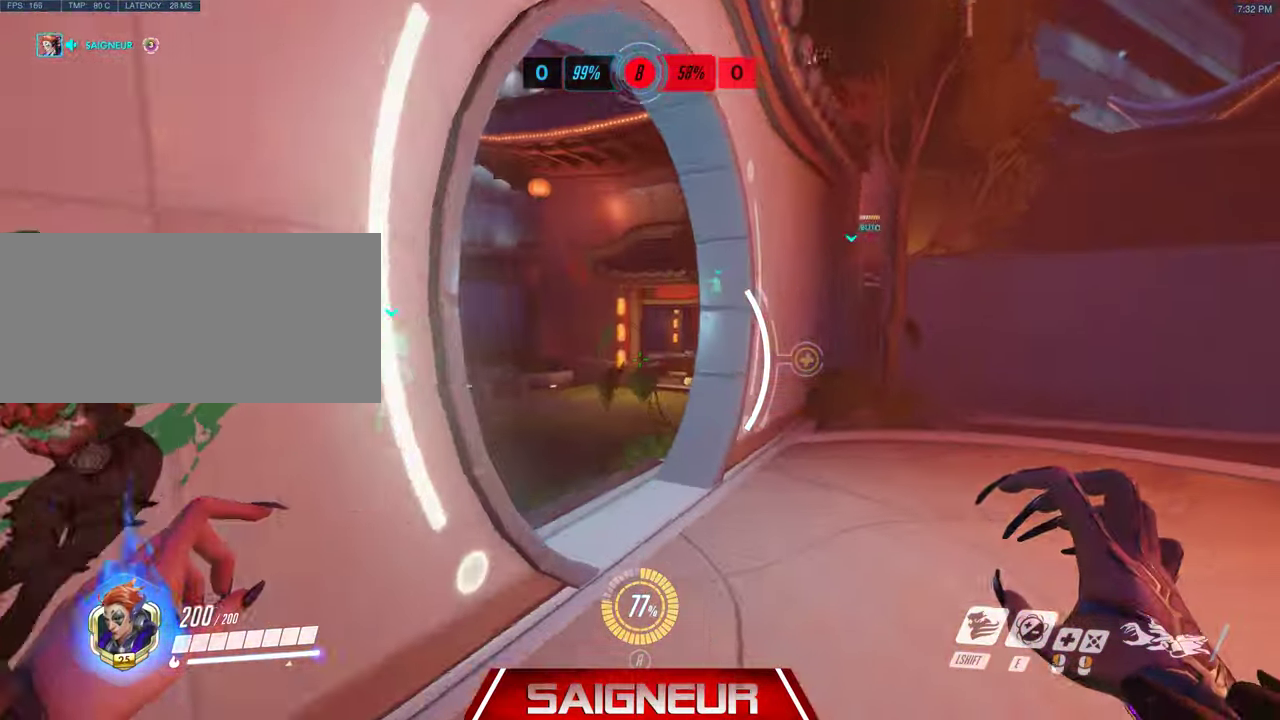
{"keys": ["d"], "mouse": [], "events": [[267, "a", "down"], [366, "w", "up"], [400, "a", "up"], [400, "d", "down"]]}
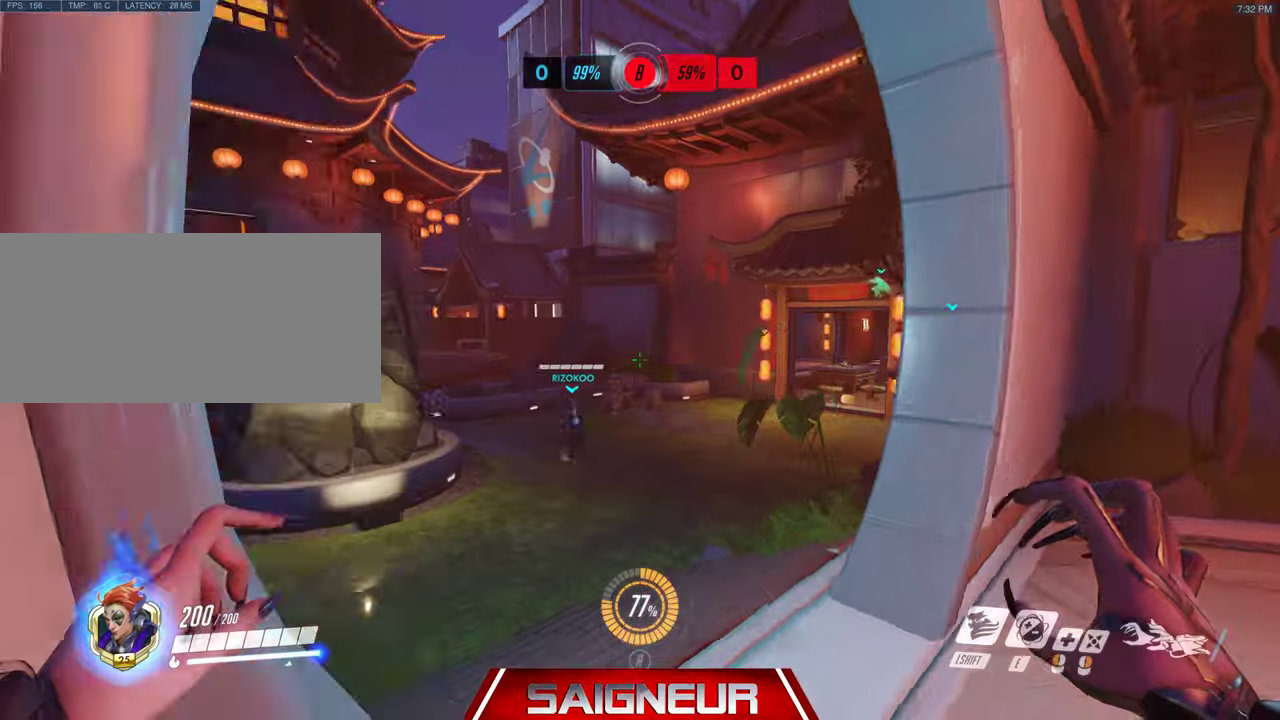
{"keys": [], "mouse": ["left"], "events": [[33, "d", "up"], [133, "mouse_left", "down"], [166, "s", "down"], [266, "a", "down"], [400, "s", "up"], [466, "a", "up"]]}
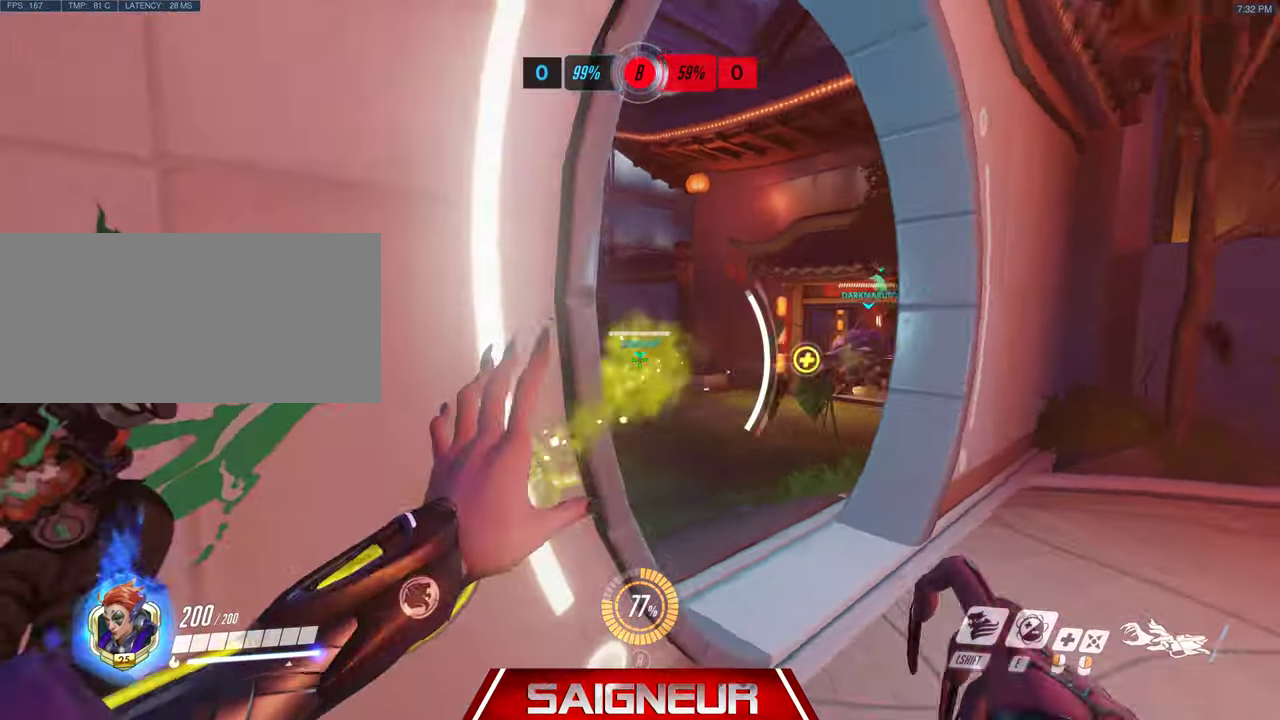
{"keys": ["d", "w"], "mouse": [], "events": [[33, "d", "down"], [33, "mouse_left", "up"], [100, "w", "down"], [200, "d", "up"], [366, "w", "up"], [400, "d", "down"], [400, "w", "down"]]}
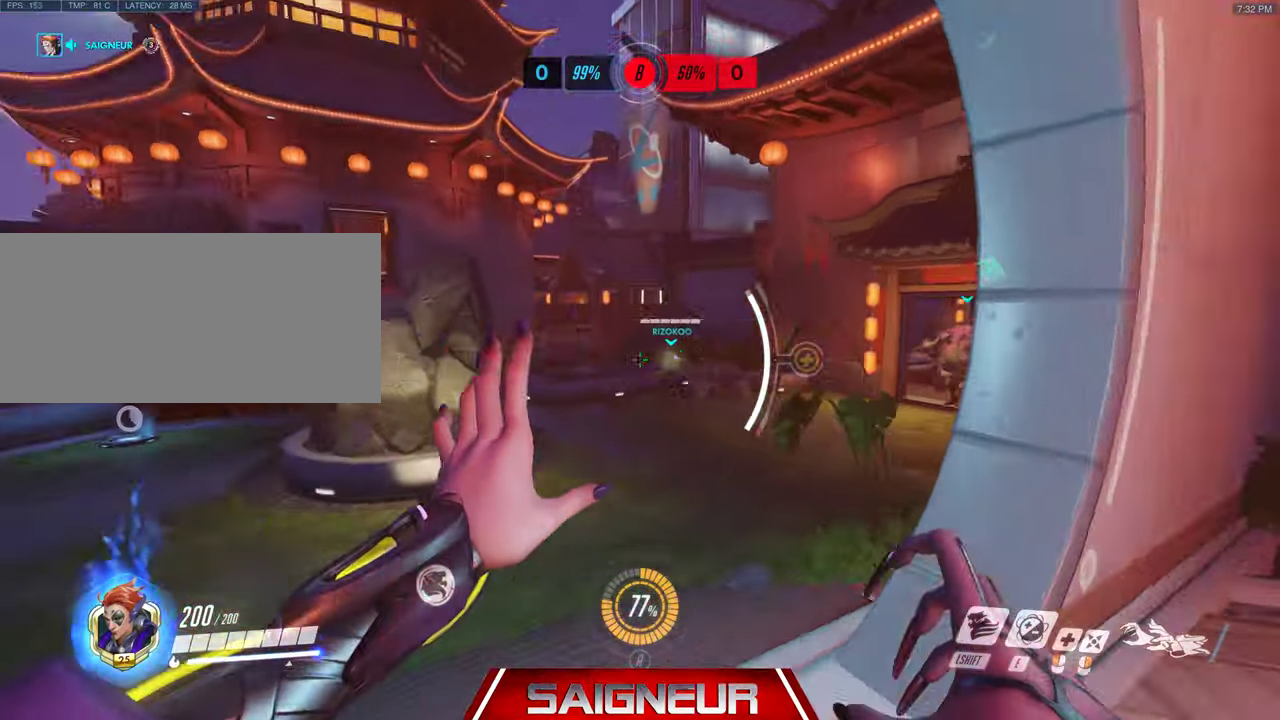
{"keys": ["d", "w"], "mouse": [], "events": []}
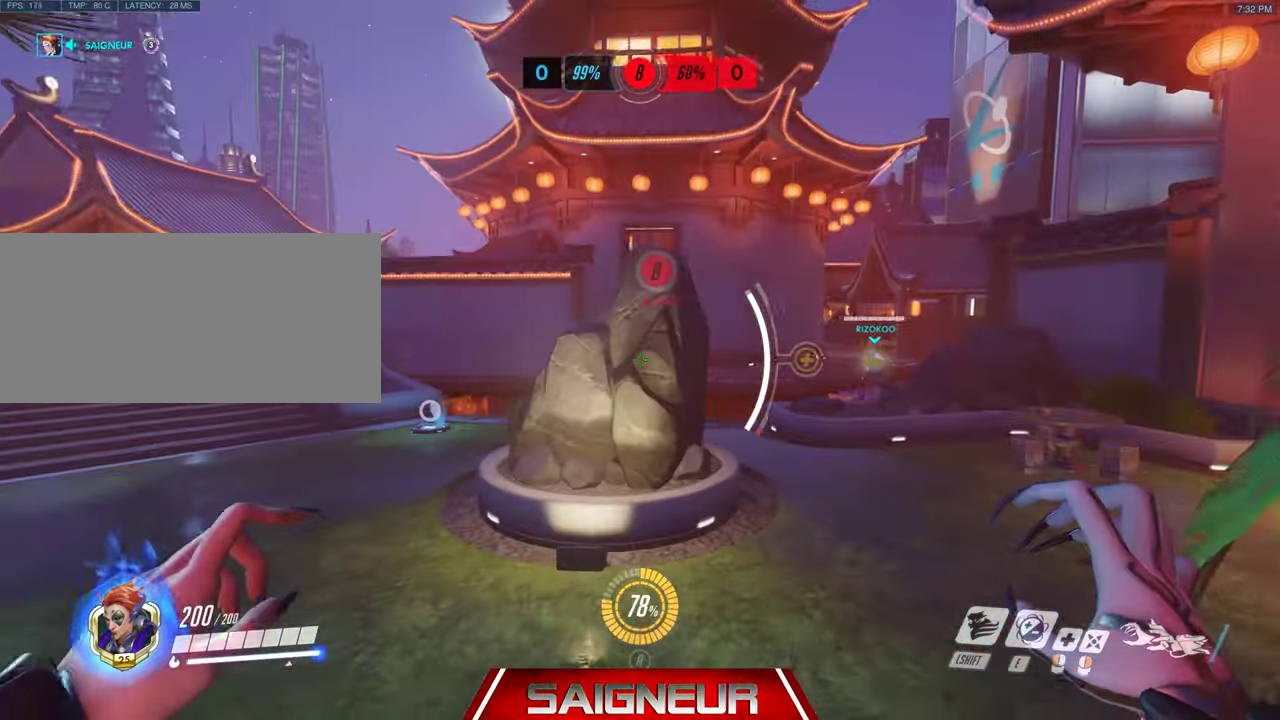
{"keys": ["d", "w"], "mouse": [], "events": []}
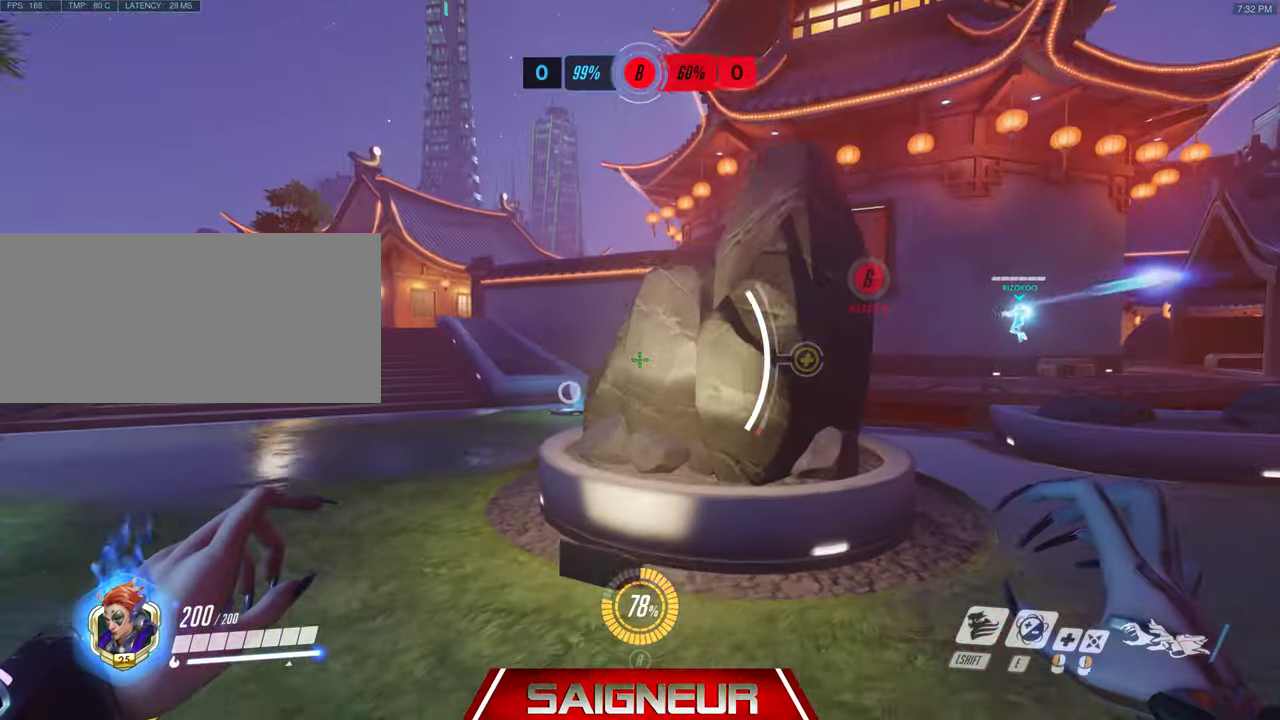
{"keys": ["d", "w"], "mouse": [], "events": [[100, "space", "down"], [466, "space", "up"]]}
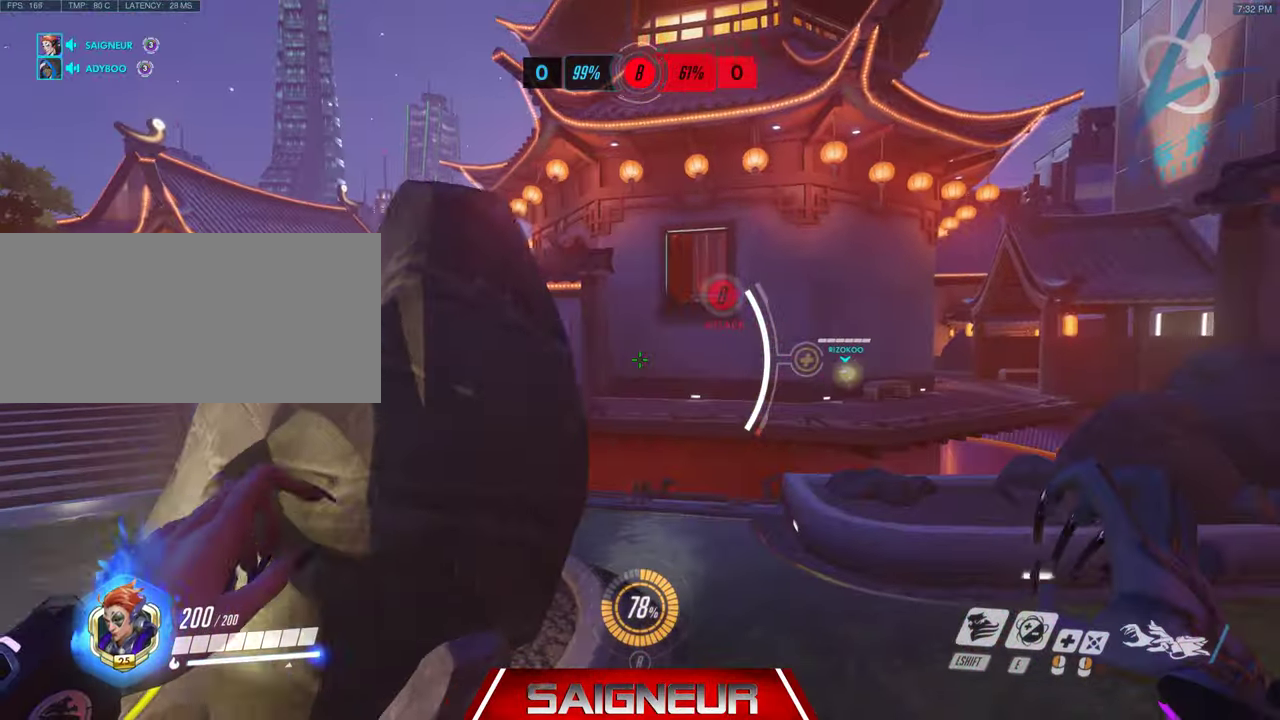
{"keys": ["d", "e", "space"], "mouse": [], "events": [[200, "w", "up"], [400, "space", "down"], [466, "e", "down"]]}
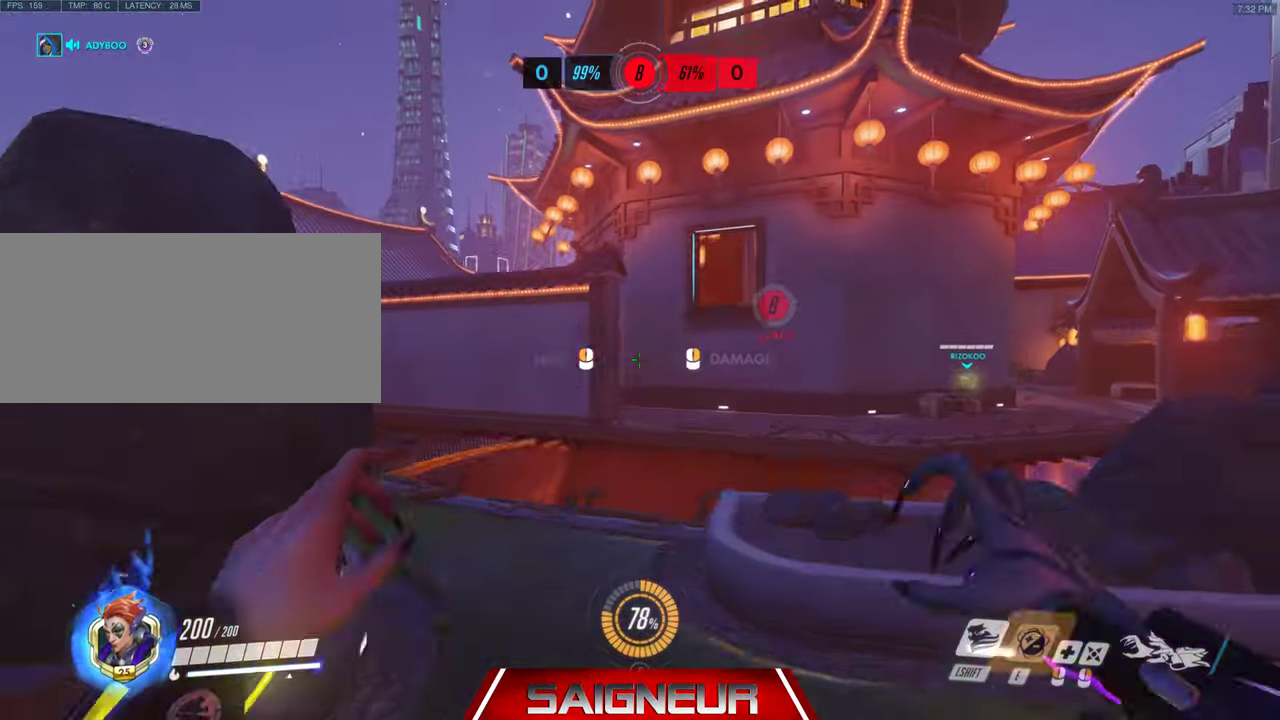
{"keys": [], "mouse": [], "events": [[33, "space", "up"], [133, "e", "up"], [200, "d", "up"]]}
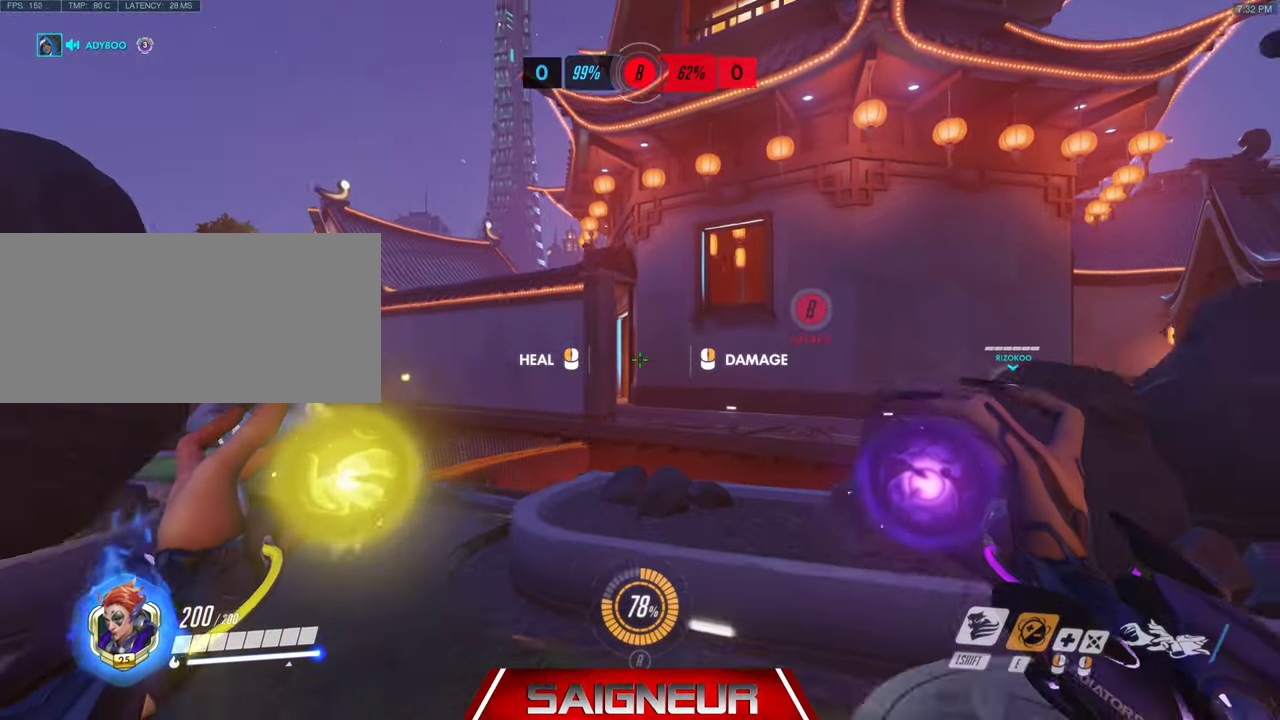
{"keys": [], "mouse": [], "events": []}
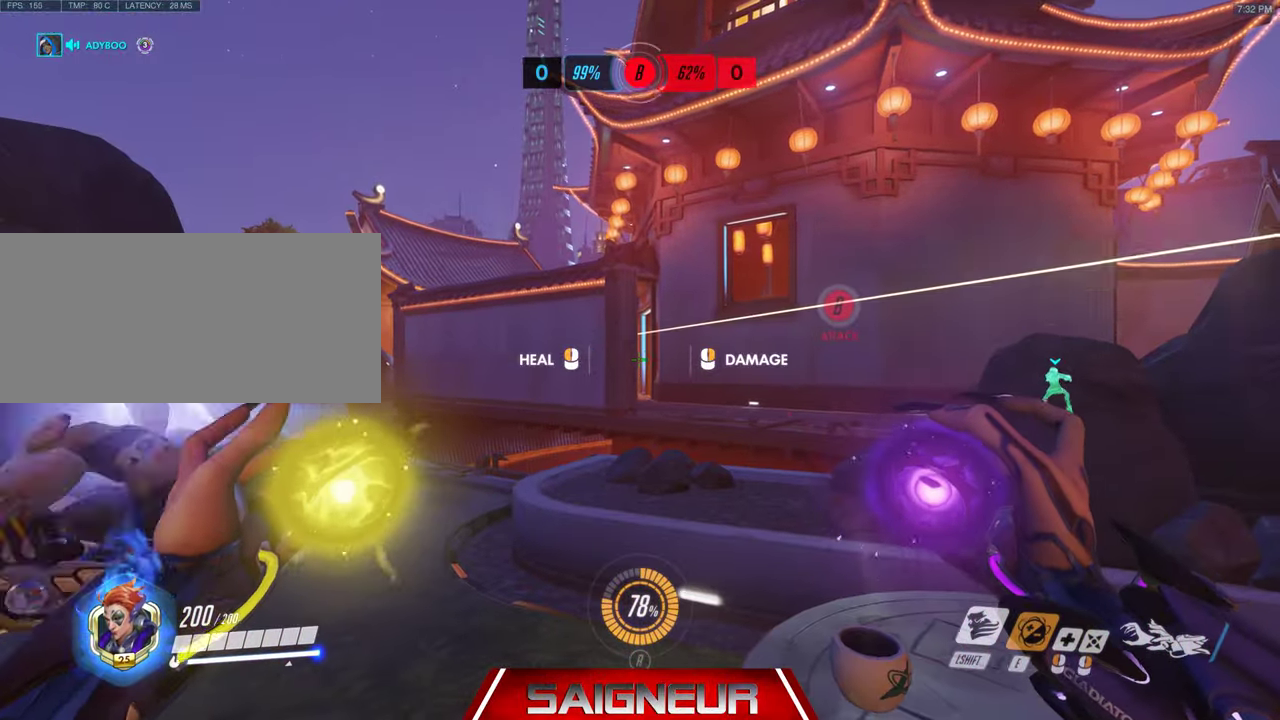
{"keys": ["a"], "mouse": [], "events": [[233, "mouse_right", "down"], [333, "mouse_right", "up"], [366, "a", "down"]]}